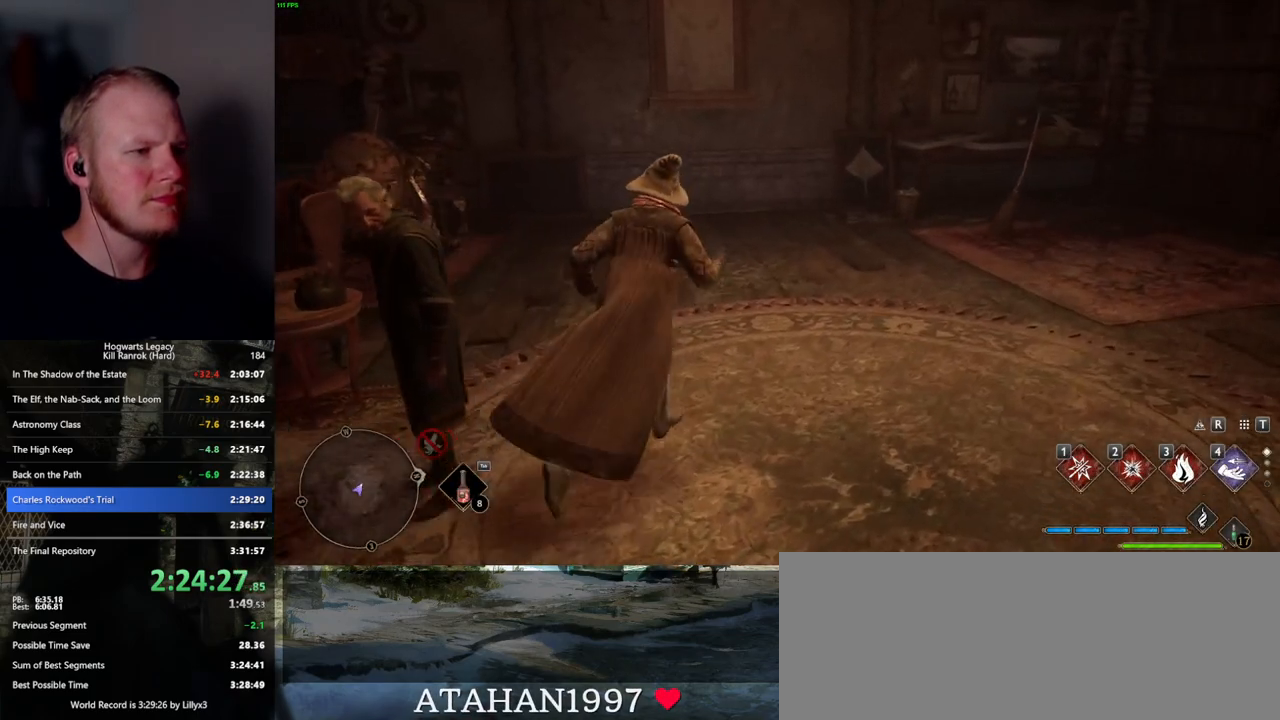
Gameplay with keyboard and mouse; each line is a JSON object with the keys and mouse buttons held at the frame after it. "events" lists presses ("down") and releases ("up") of ".", "/", "0", "1", "2", "3", "4", "5", "6", "7", "8", "9", "a", "alt_l", "alt_r", "b", "backslash", "backspace", "c", "caps_lock", "comma", "ctrl_l", "ctrl_r", "d", "e", "equals", "escape", "f", "f1", "f10", "f11", "f12", "f2", "f3", "f4", "f5", "f6", "f7", "f8", "f9", "g", "h", "i", "j", "k", "l", "lbracket", "m", "minus", "n", "o", "p", "q", "quote", "r", "rbracket", "return", "s", "semicolon", "shift_l", "shift_r", "space", "super", "t", "tab", "tilde", "u", "v", "w", "x", "y", "z", "mouse_left", "mouse_wheel", "mouse_right", "mouse_mb4" and "mouse_mb5" between this image and that frame as [ms after this image, input, new state], when the widget could be followed in between. "mouse_left", "mouse_wheel", "mouse_right", "mouse_mb4", "mouse_mb5" = the "left", "wheel", "right", "mb4", "mb5" buttons of the "mouse" list. No other keys are recorded. "wheel" means that the mouse wheel is clicked or scrolled. Mouse movement is not recorded.
{"keys": ["w"], "mouse": [], "events": [[184, "w", "up"], [467, "w", "down"]]}
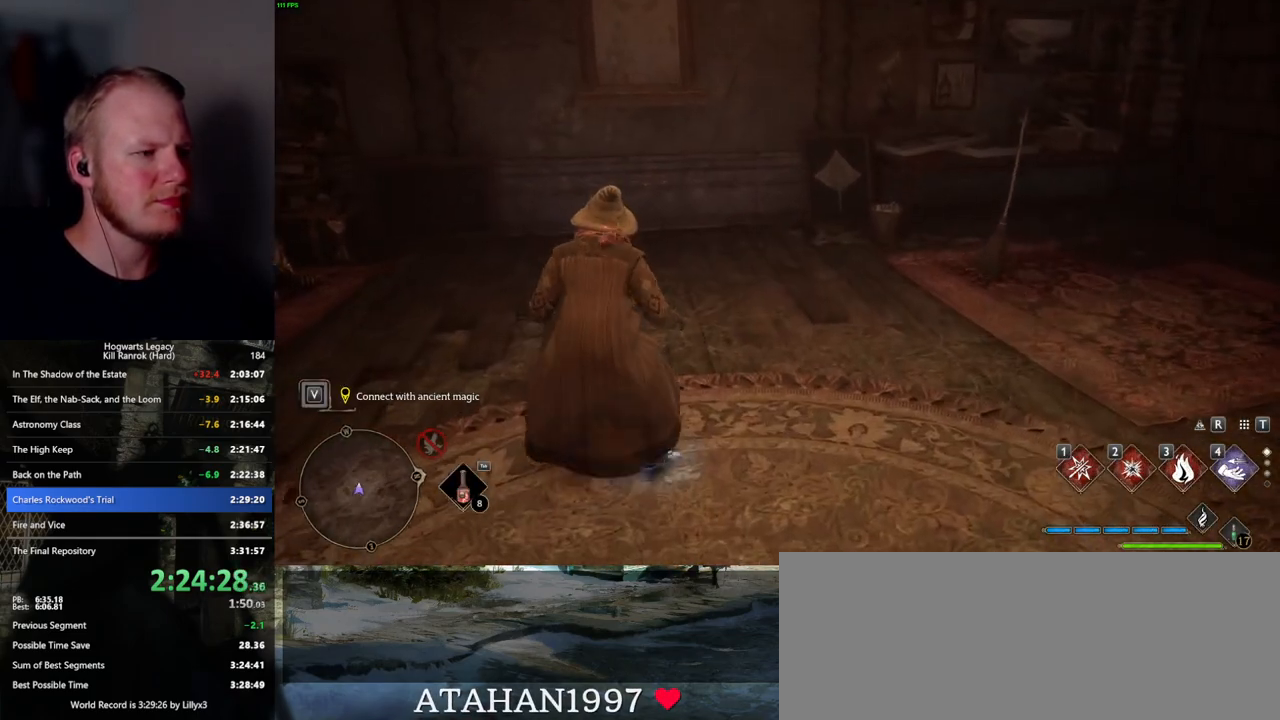
{"keys": ["f", "w"], "mouse": [], "events": [[117, "f", "down"], [167, "w", "up"], [200, "f", "up"], [284, "f", "down"], [367, "f", "up"], [434, "w", "down"], [484, "f", "down"]]}
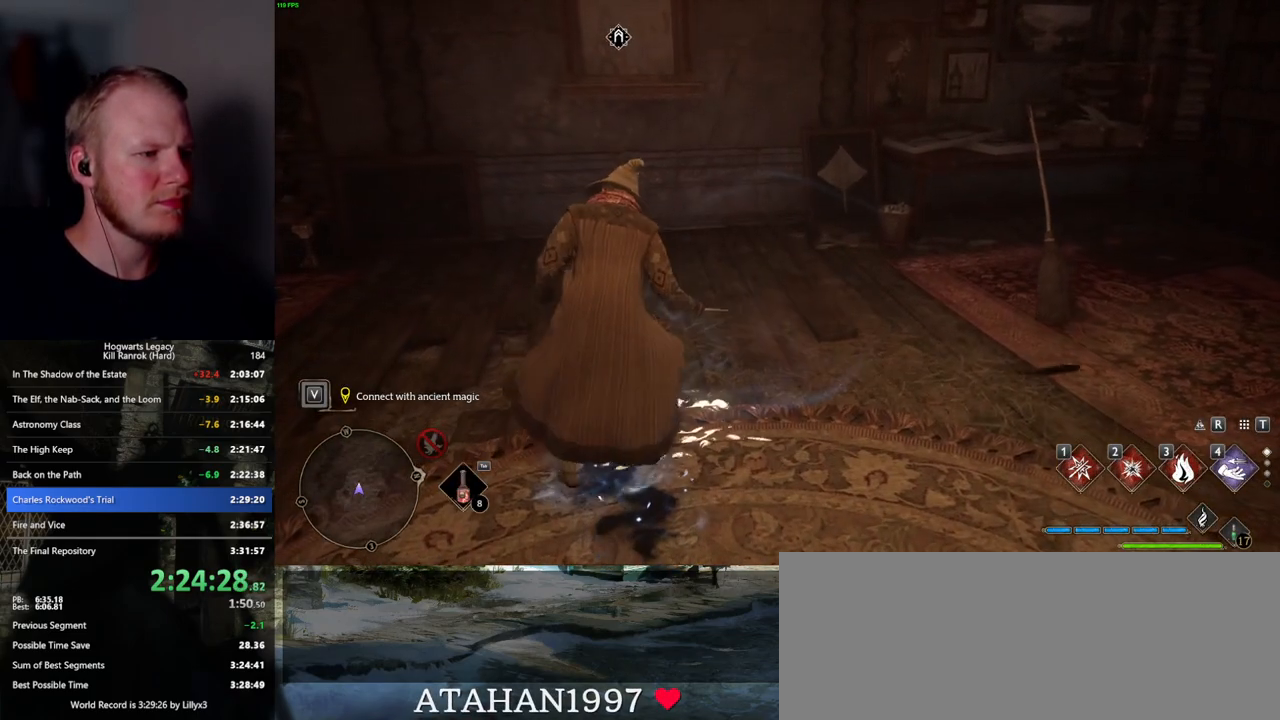
{"keys": [], "mouse": [], "events": [[67, "f", "up"], [67, "w", "up"], [184, "f", "down"], [217, "f", "up"]]}
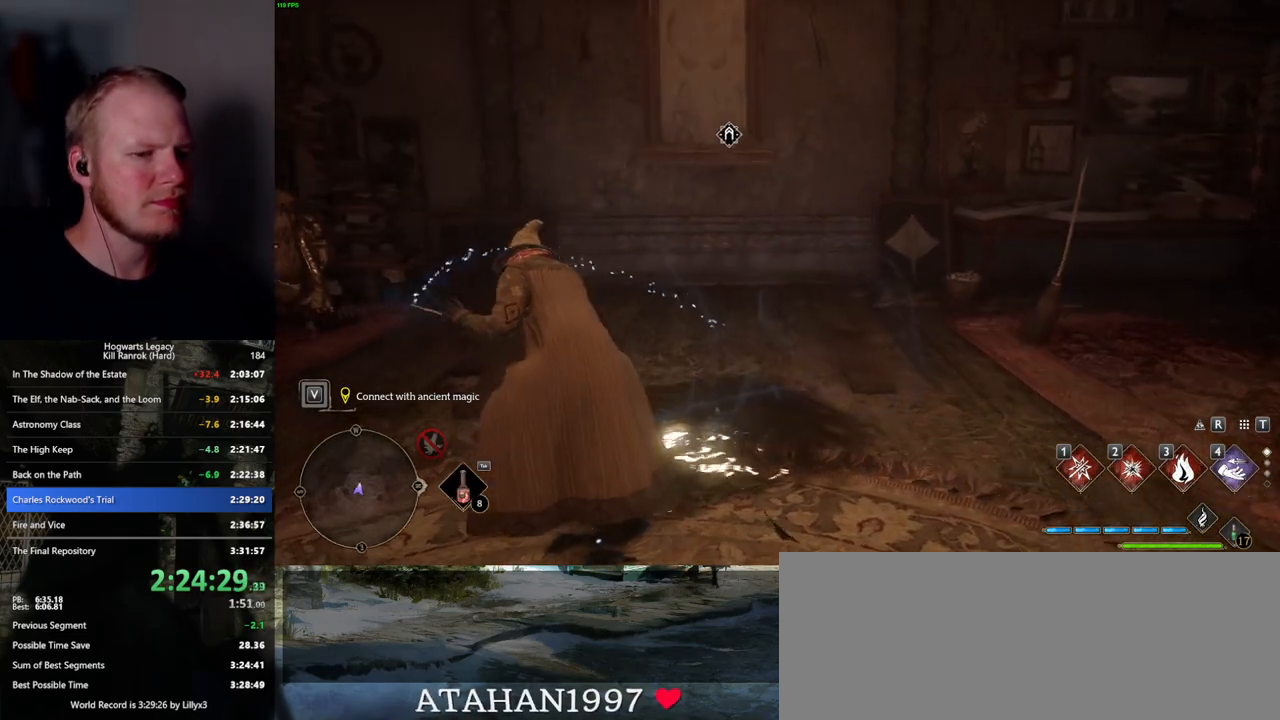
{"keys": [], "mouse": [], "events": []}
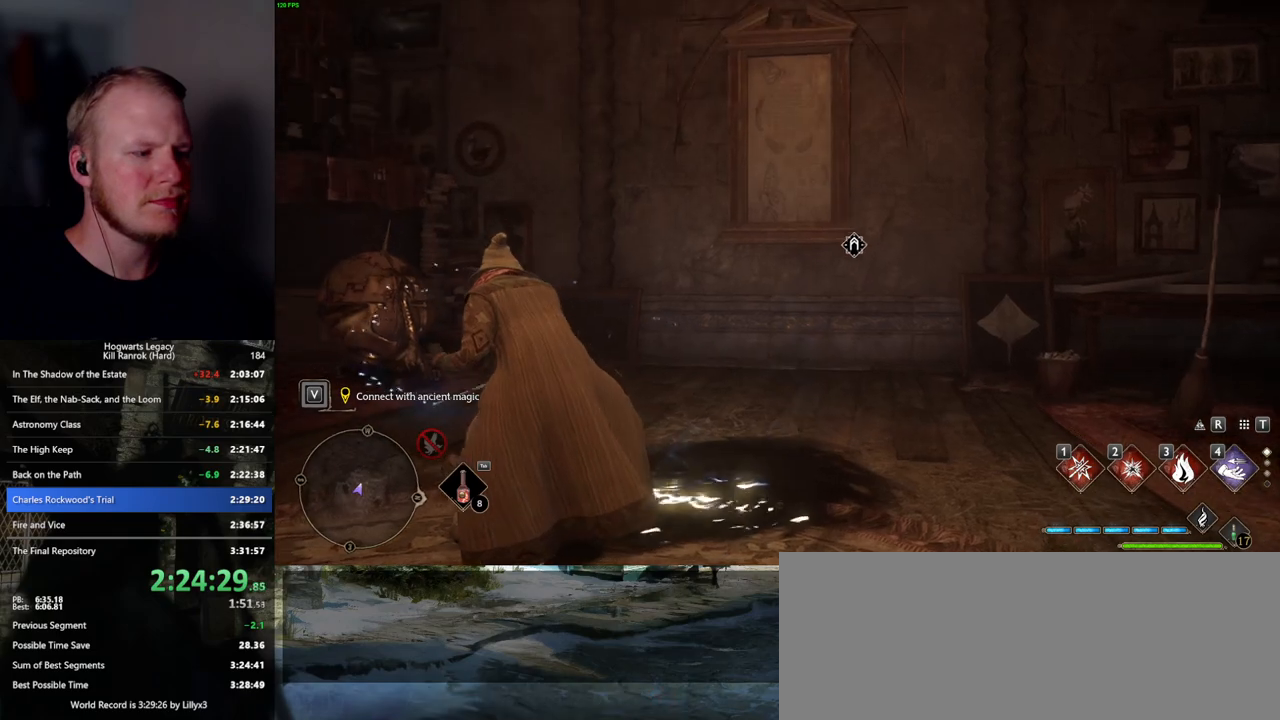
{"keys": [], "mouse": [], "events": []}
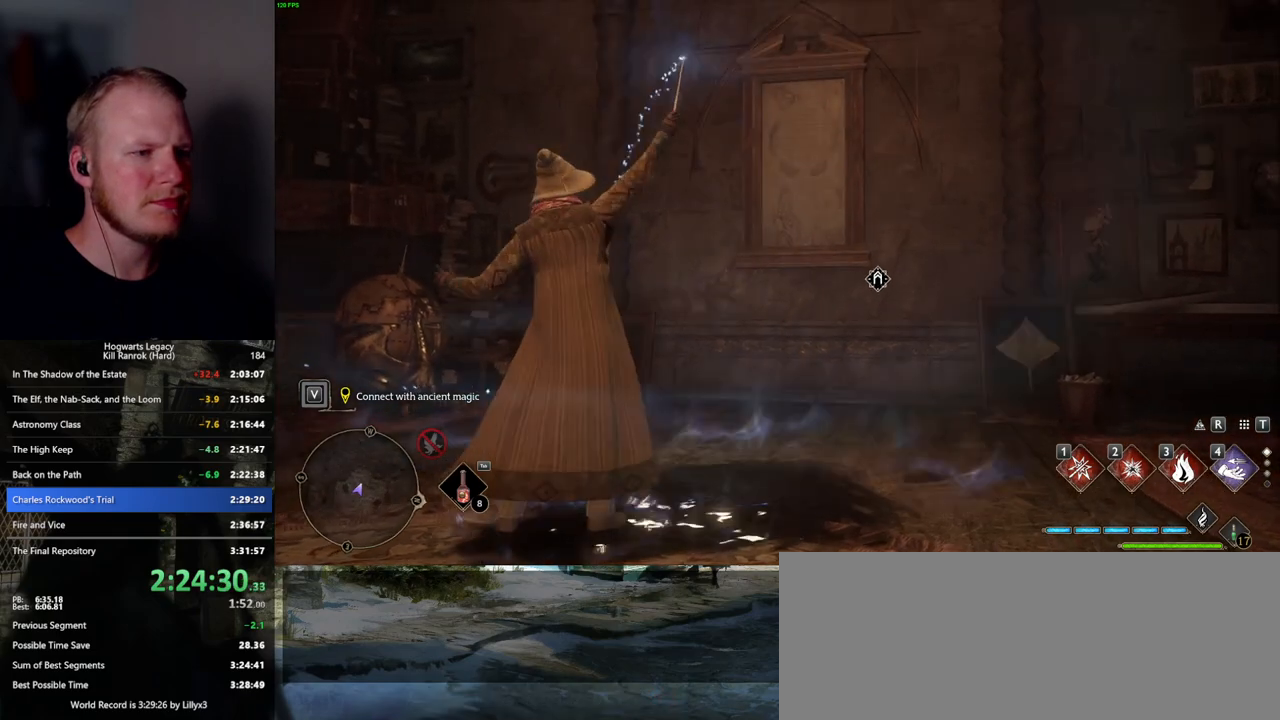
{"keys": [], "mouse": [], "events": []}
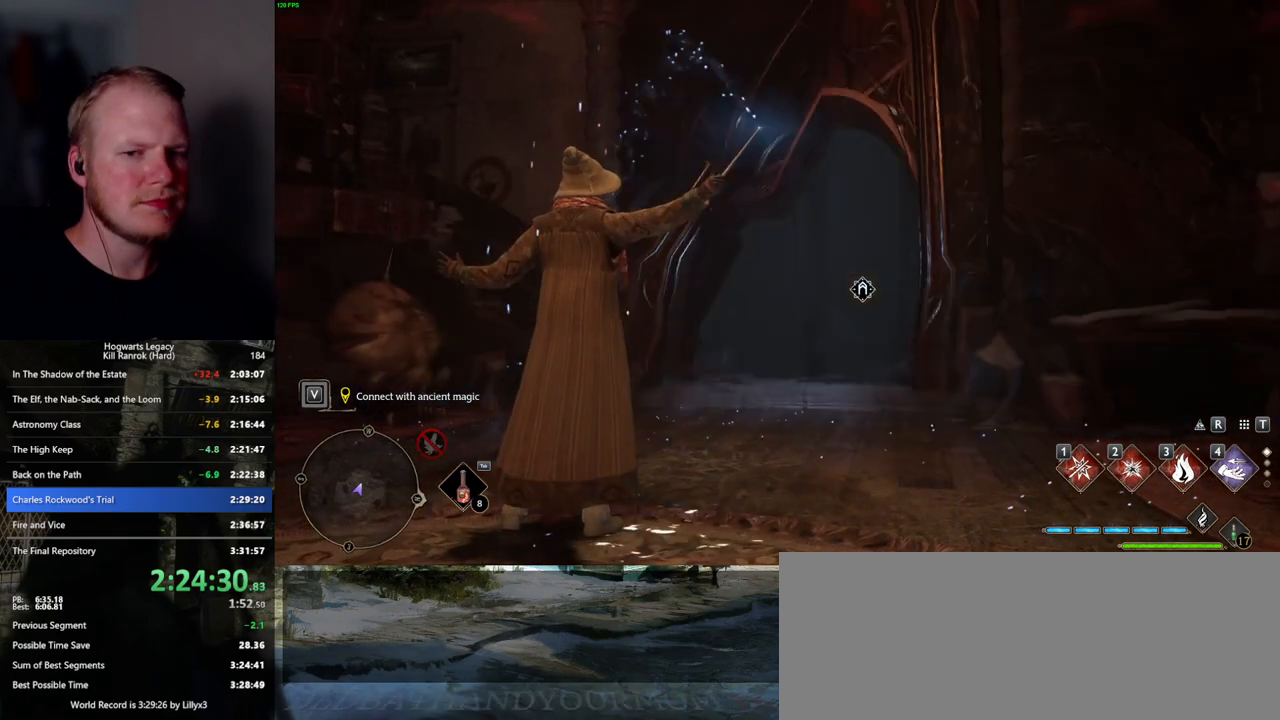
{"keys": ["w"], "mouse": [], "events": [[200, "w", "down"]]}
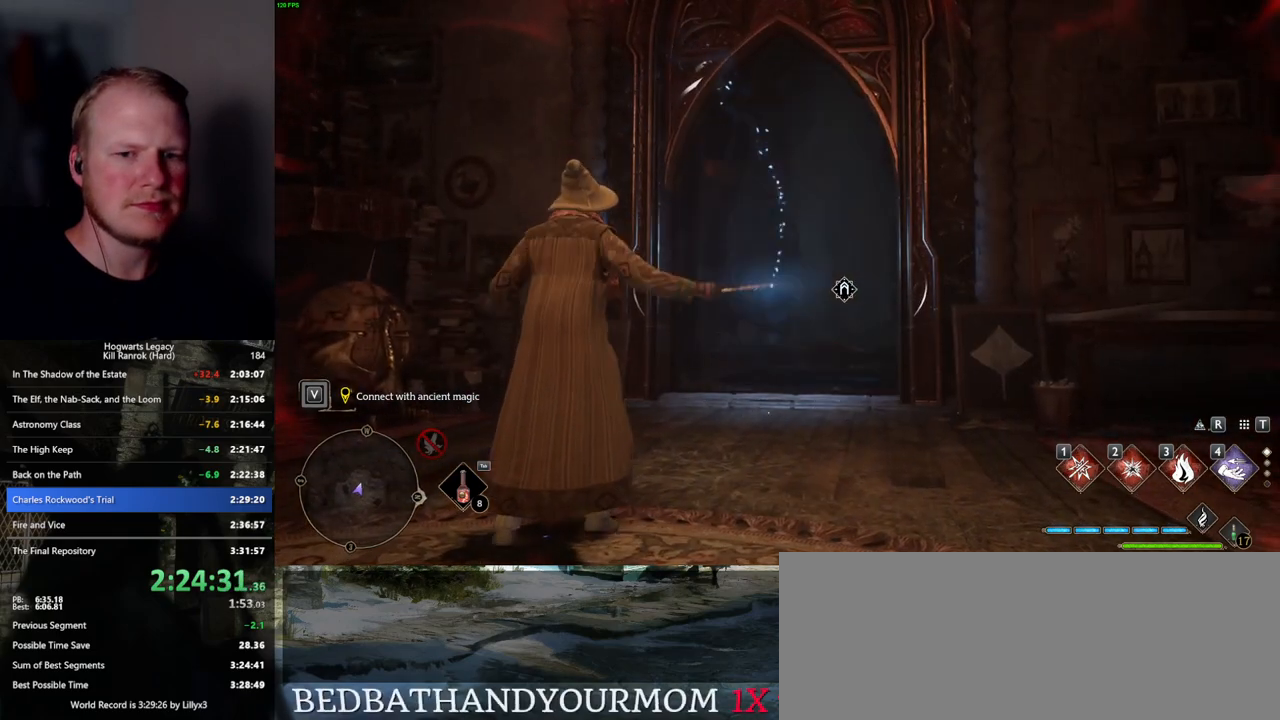
{"keys": ["w"], "mouse": [], "events": [[100, "shift_l", "down"], [200, "shift_l", "up"], [250, "d", "down"], [384, "d", "up"]]}
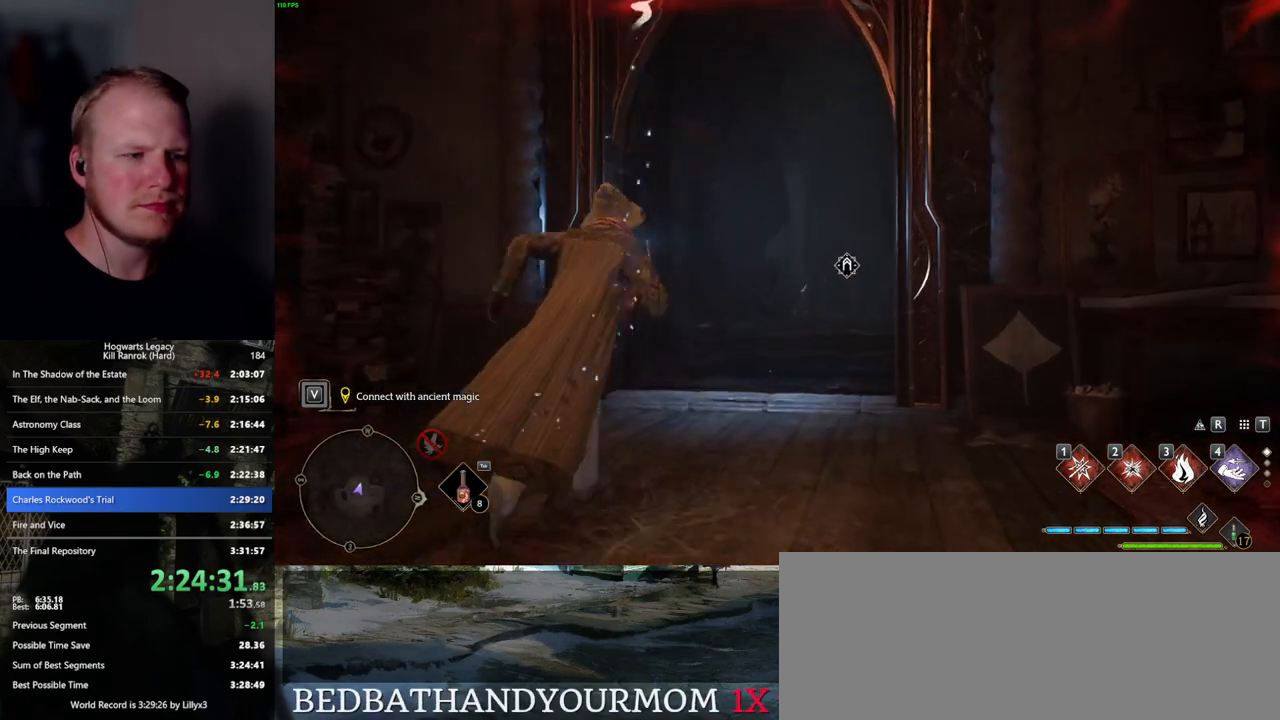
{"keys": ["w"], "mouse": [], "events": []}
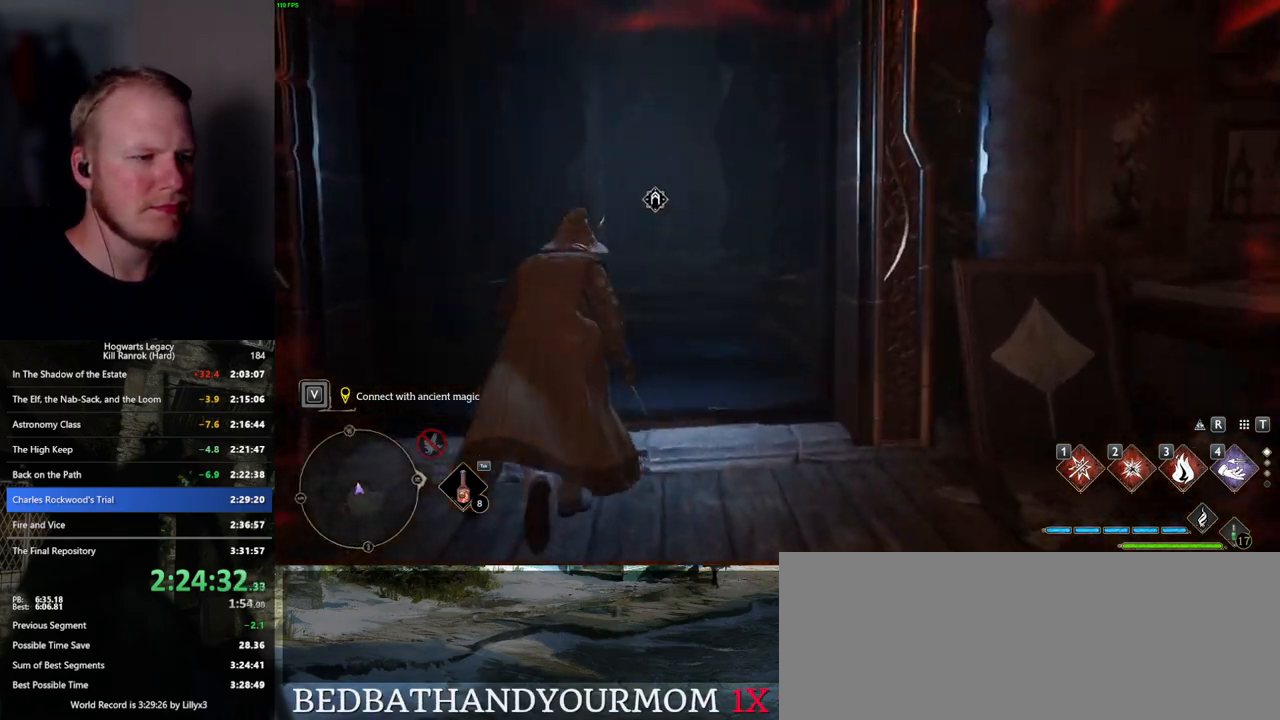
{"keys": ["w"], "mouse": [], "events": []}
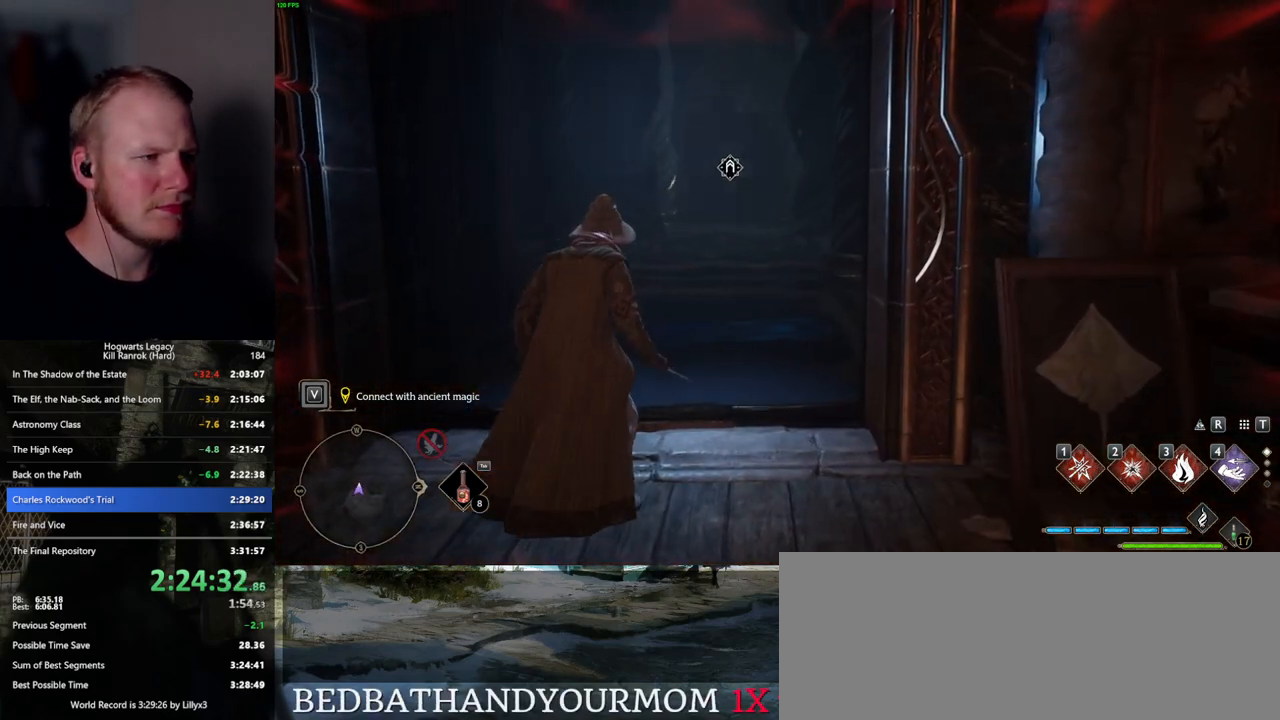
{"keys": ["space", "w"], "mouse": [], "events": [[317, "space", "down"]]}
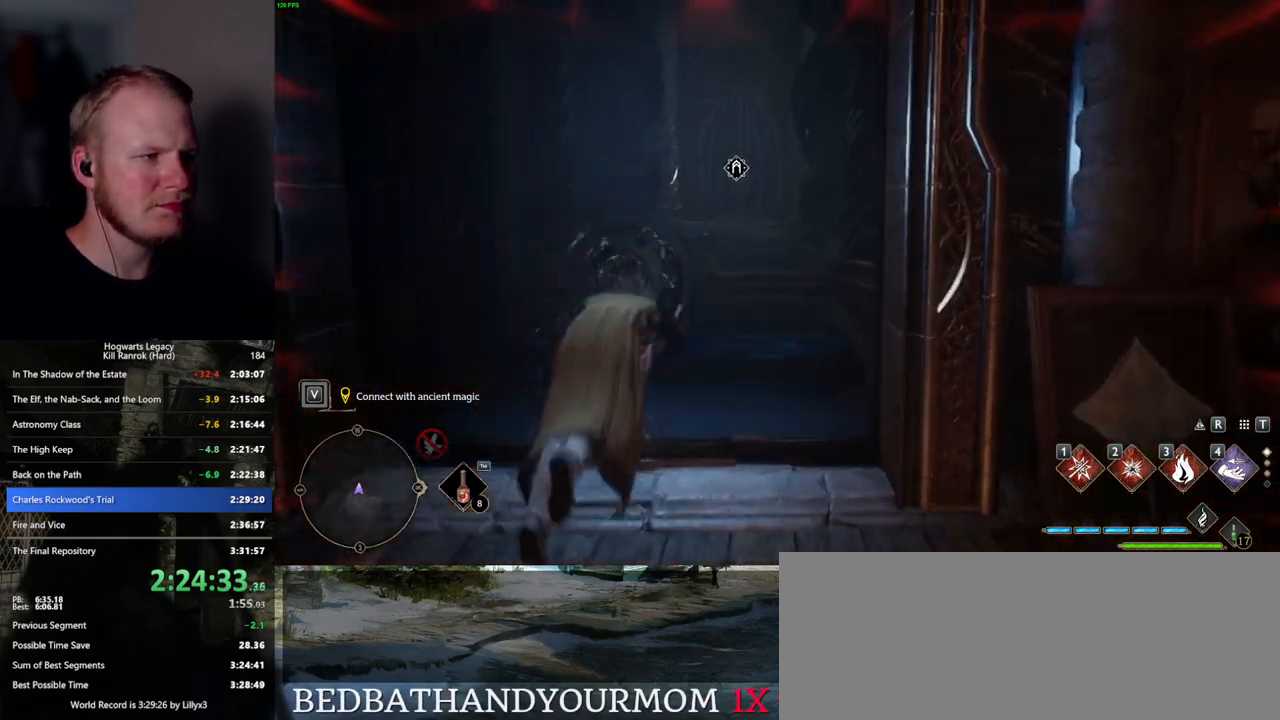
{"keys": ["w"], "mouse": [], "events": [[417, "space", "up"]]}
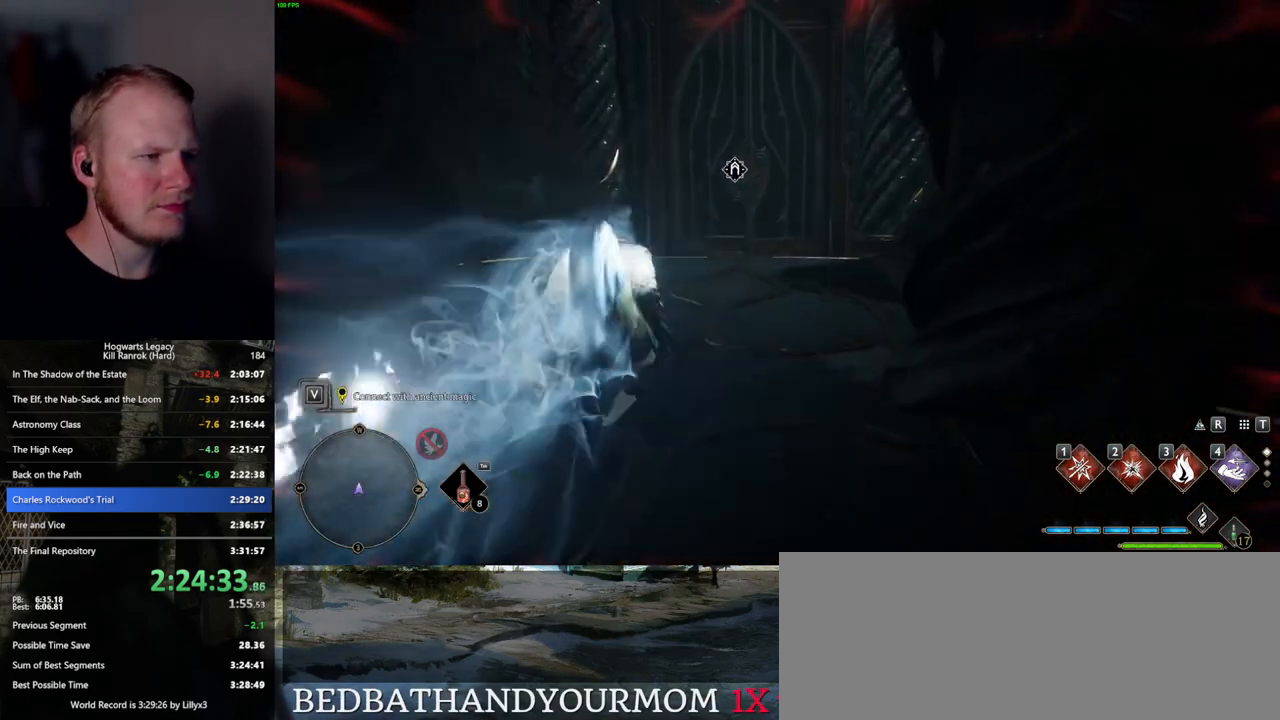
{"keys": ["w"], "mouse": [], "events": []}
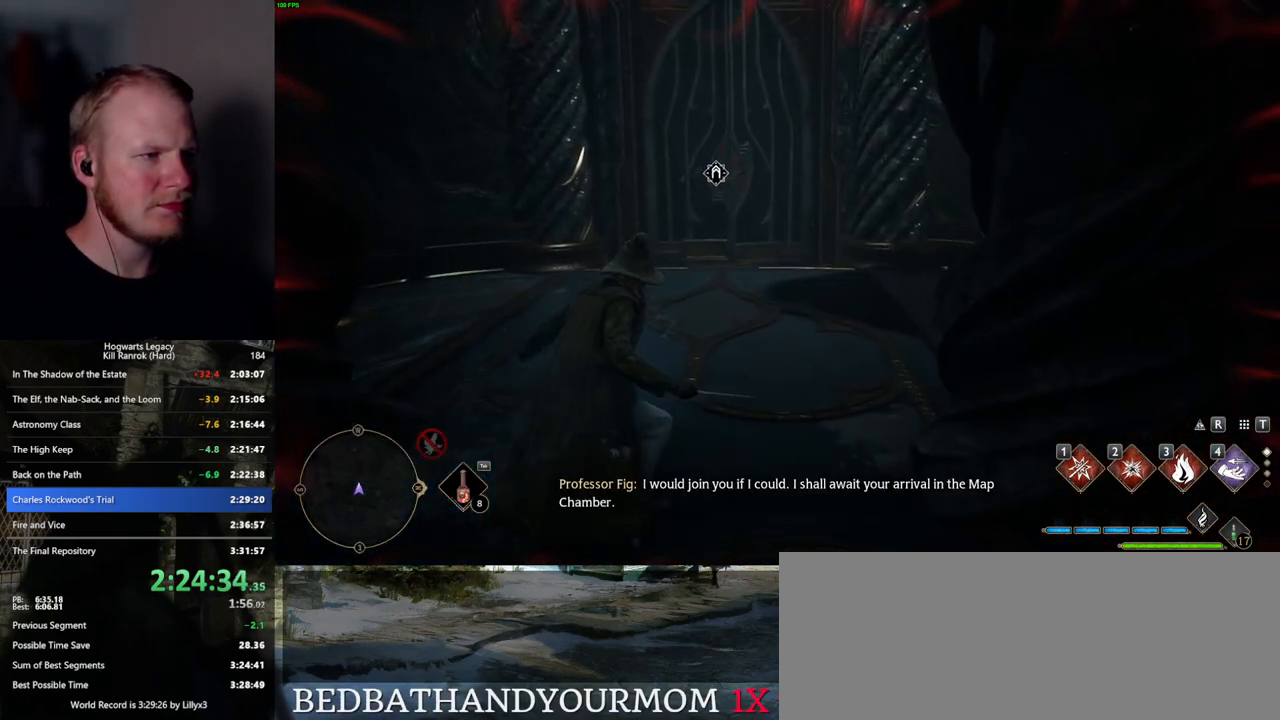
{"keys": ["w"], "mouse": [], "events": []}
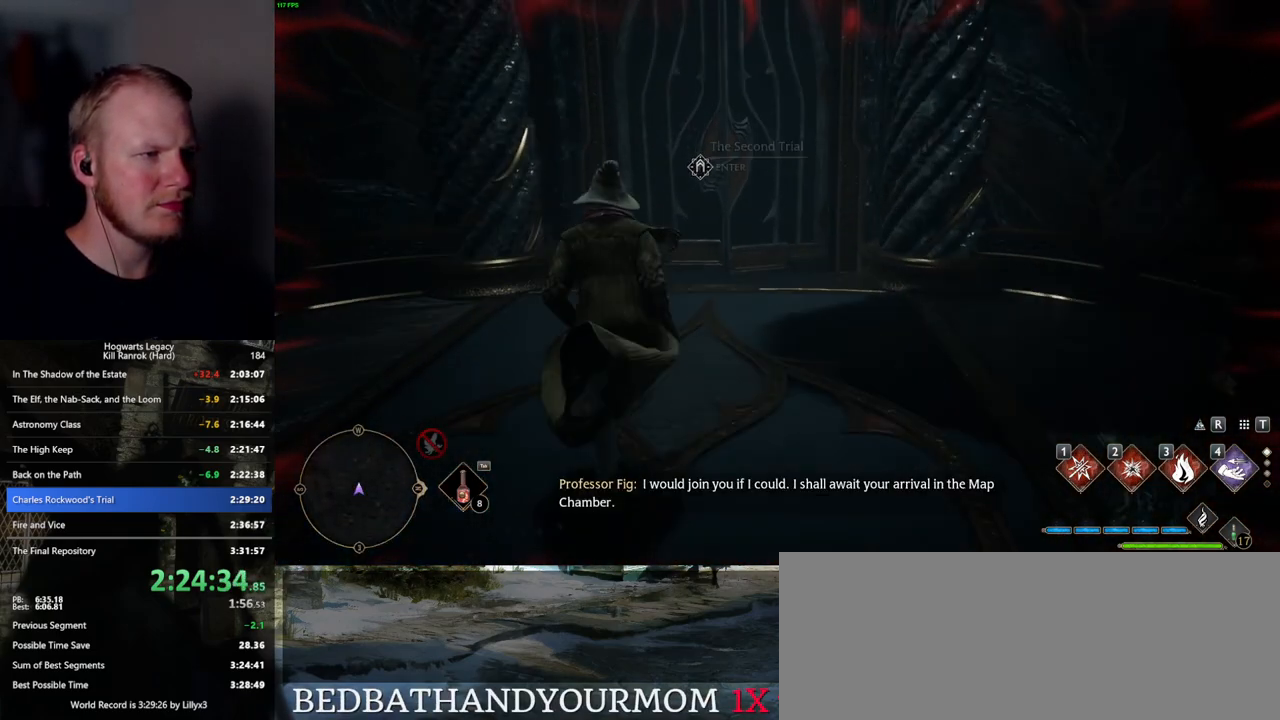
{"keys": ["f"], "mouse": [], "events": [[217, "f", "down"], [267, "w", "up"]]}
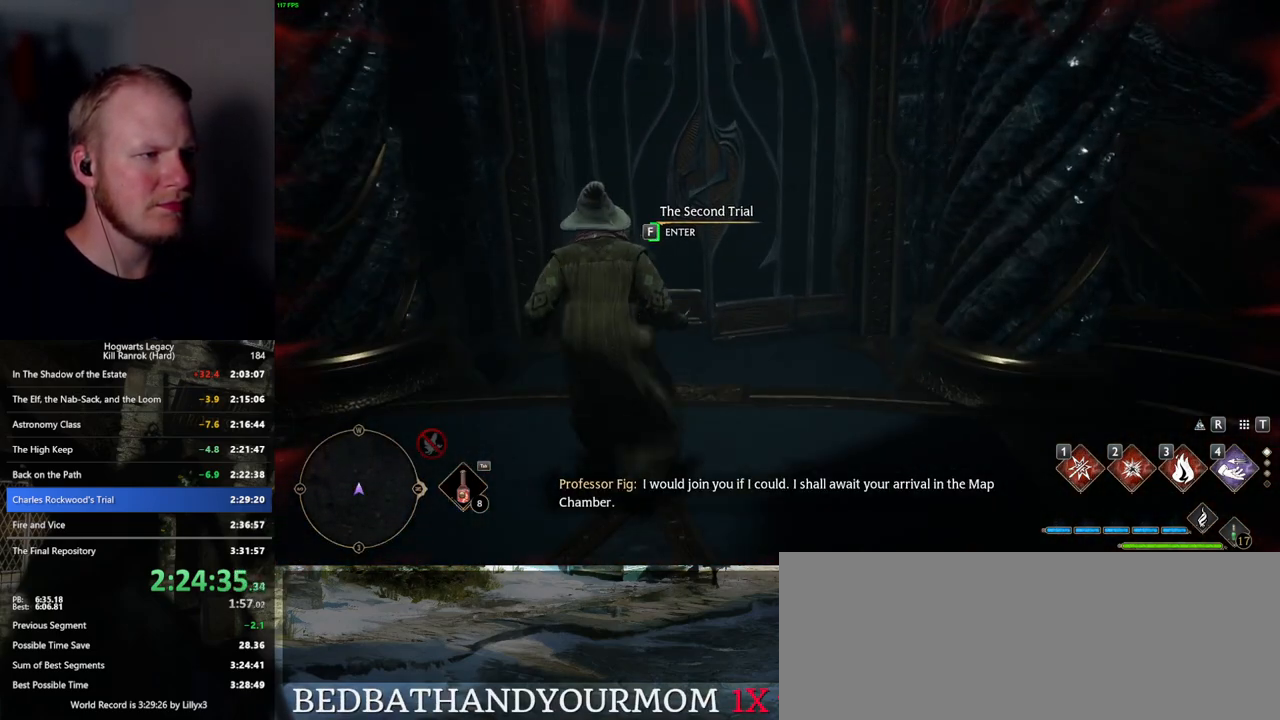
{"keys": ["f"], "mouse": [], "events": []}
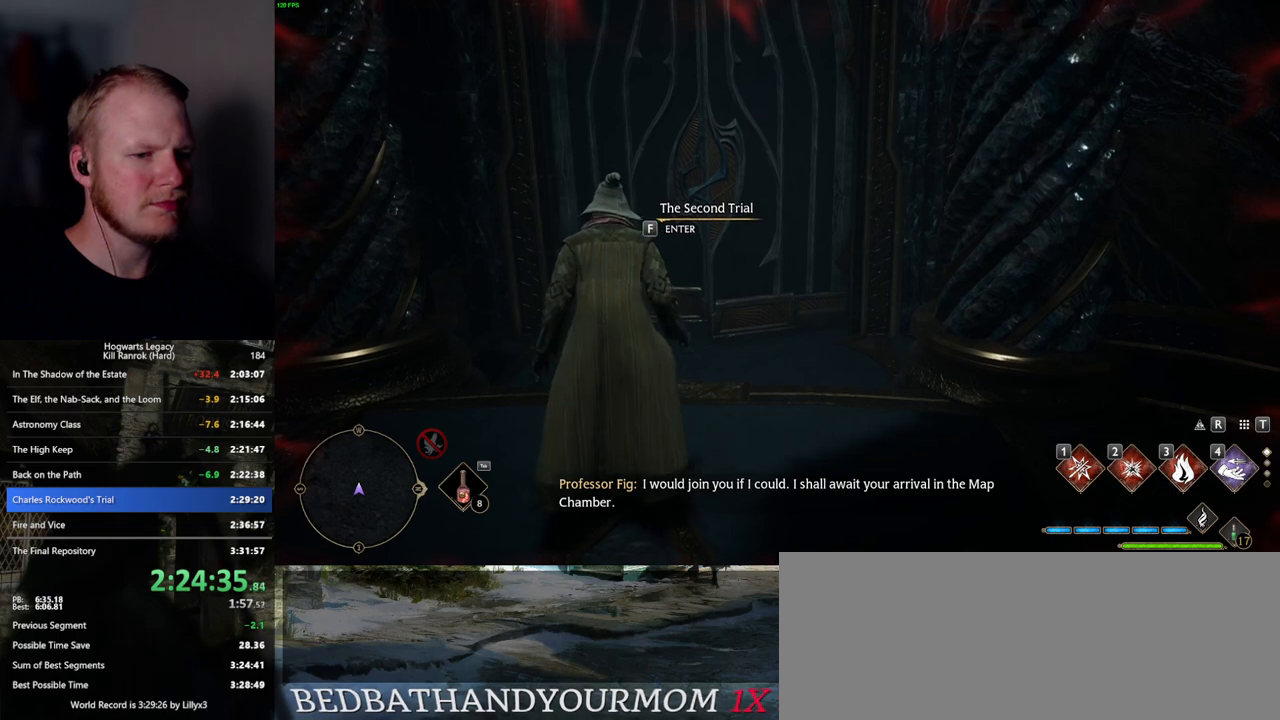
{"keys": ["f"], "mouse": [], "events": []}
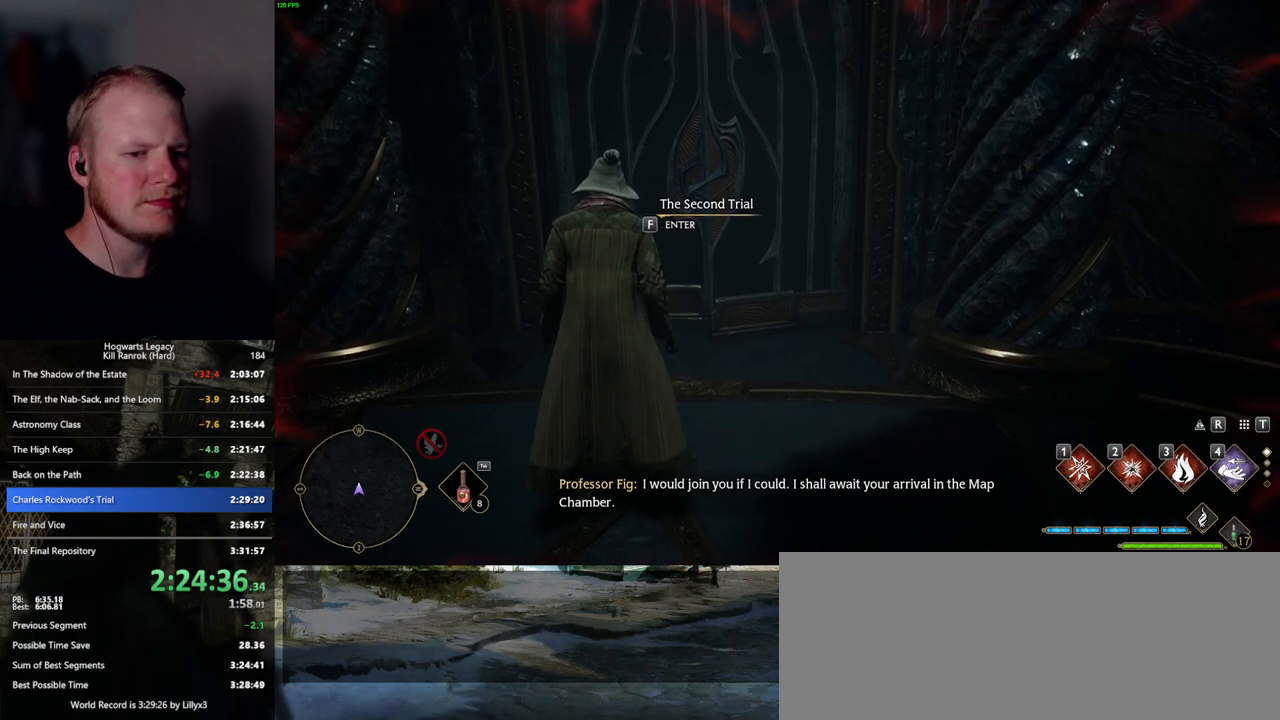
{"keys": ["f"], "mouse": [], "events": []}
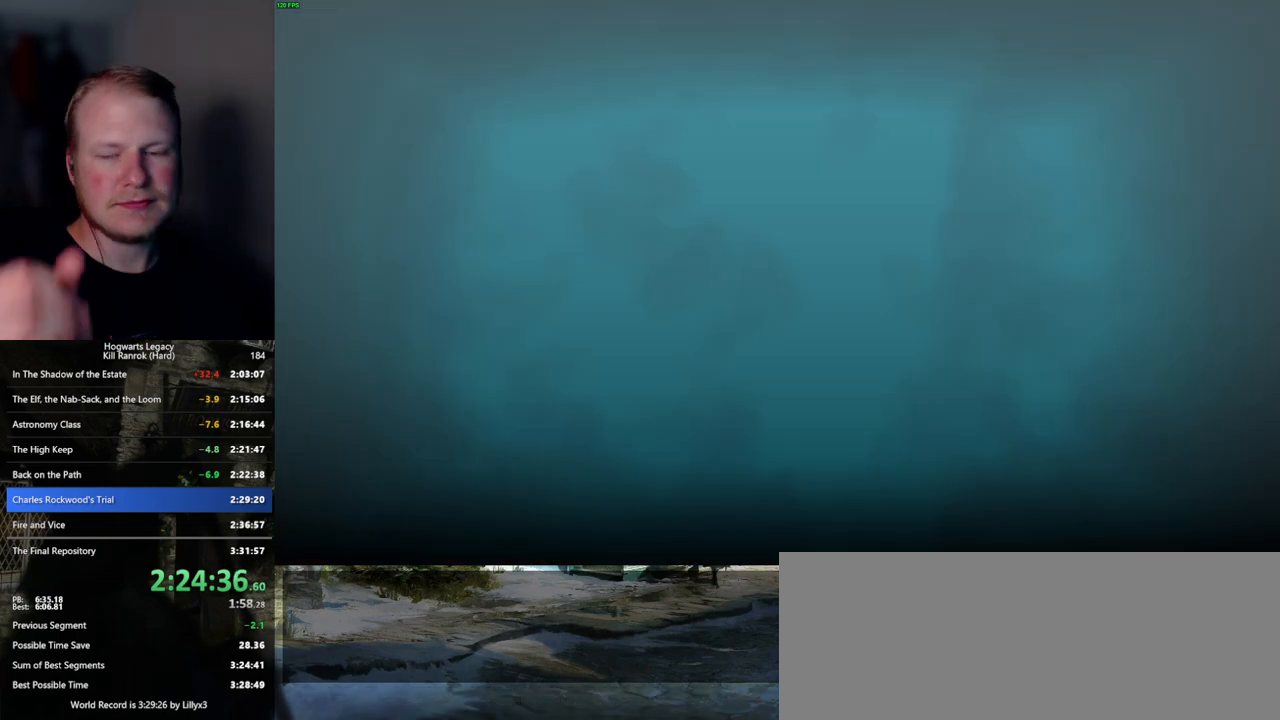
{"keys": ["f"], "mouse": [], "events": []}
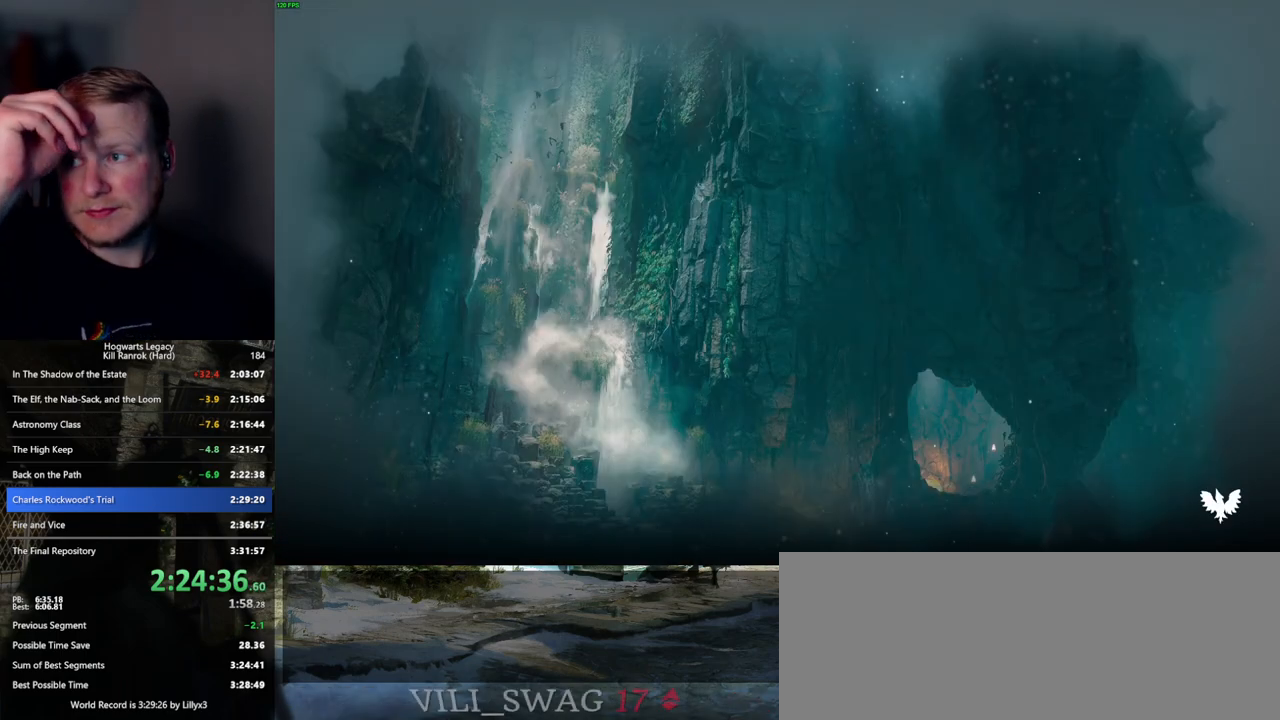
{"keys": [], "mouse": [], "events": [[50, "f", "up"]]}
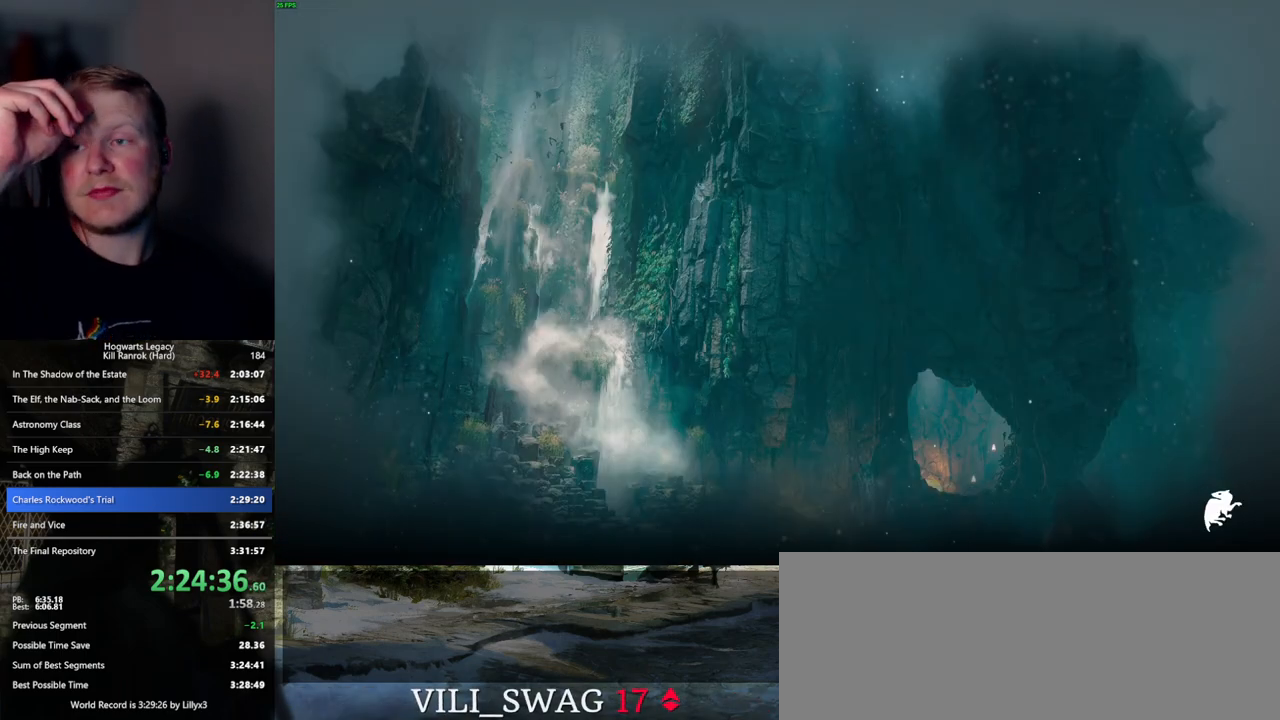
{"keys": [], "mouse": [], "events": []}
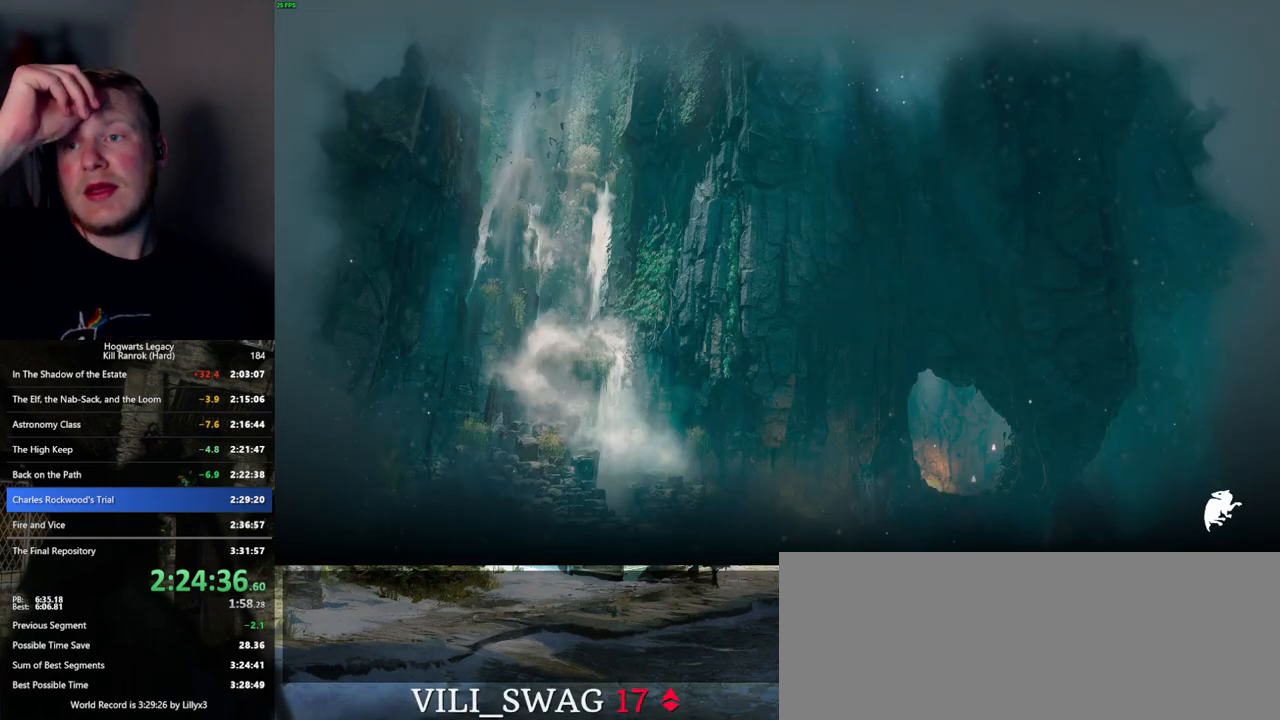
{"keys": [], "mouse": [], "events": []}
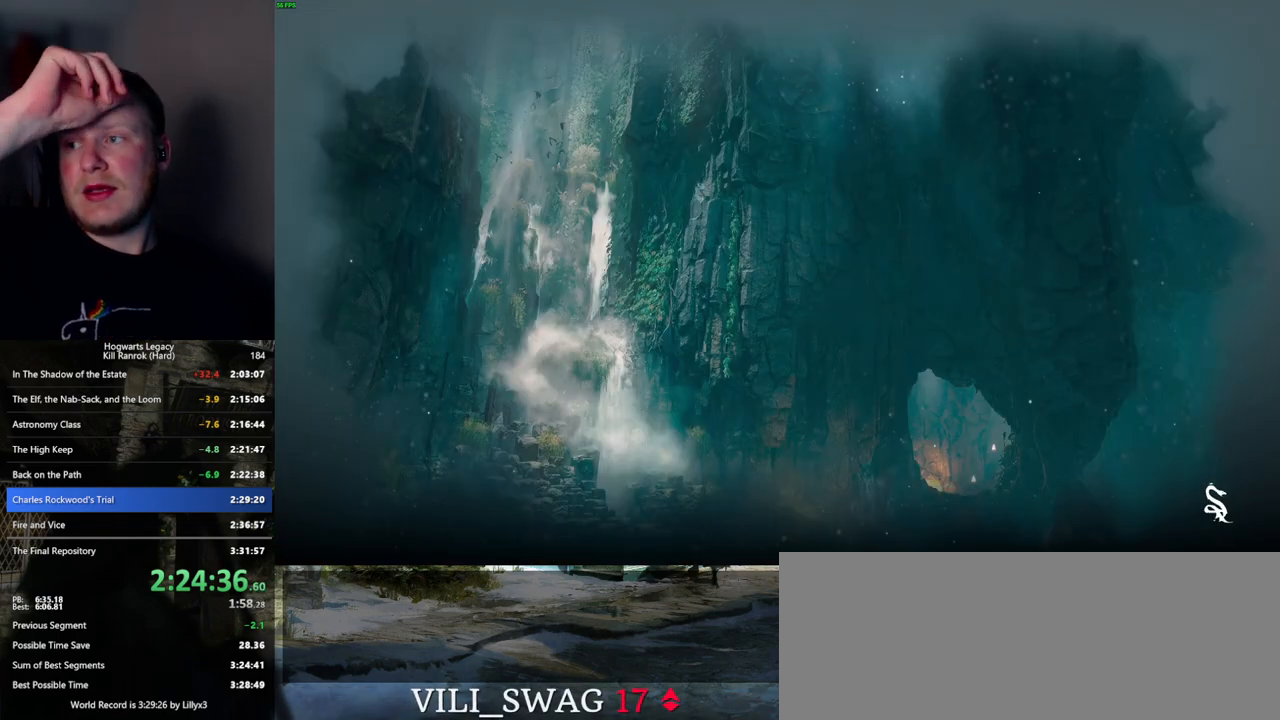
{"keys": [], "mouse": [], "events": []}
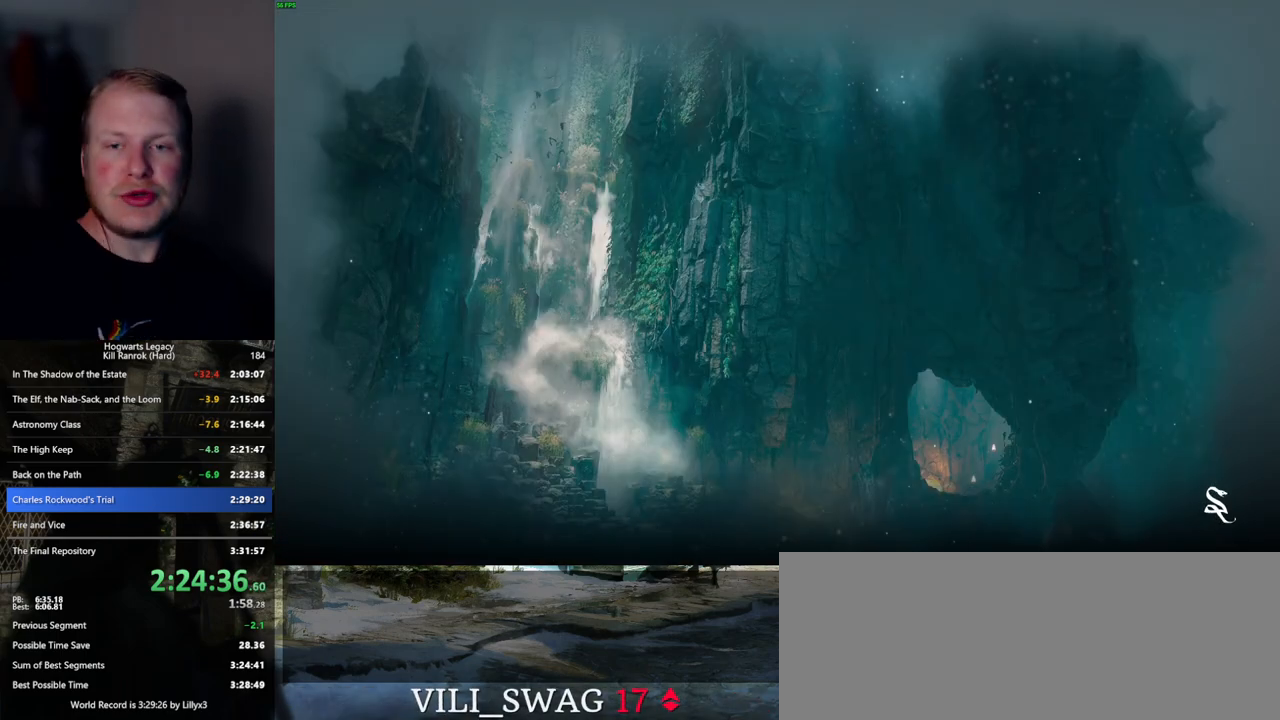
{"keys": [], "mouse": [], "events": []}
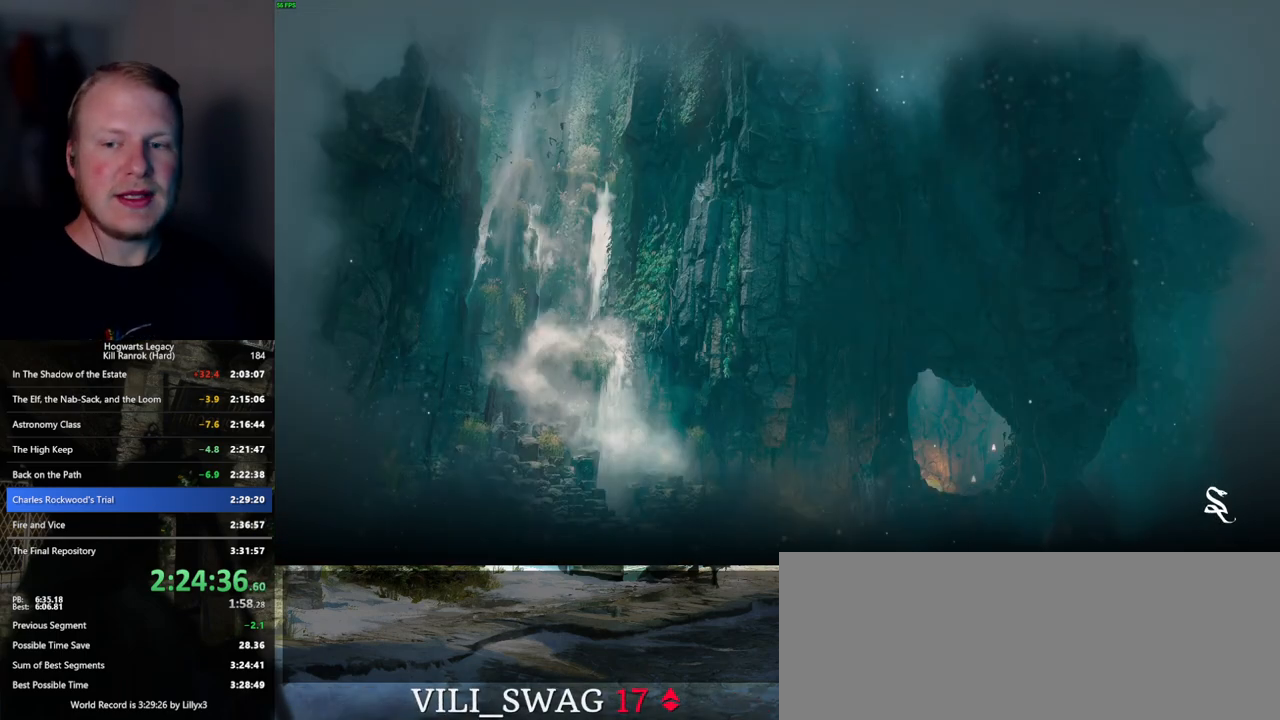
{"keys": [], "mouse": [], "events": []}
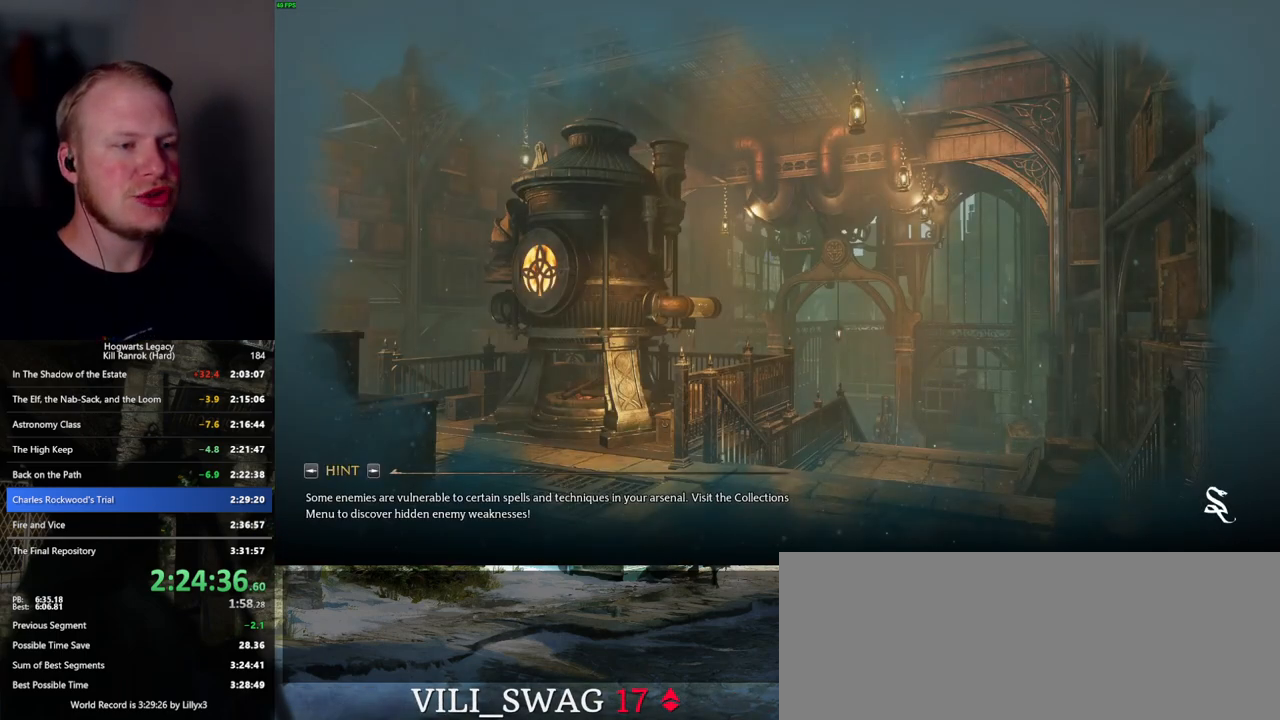
{"keys": [], "mouse": [], "events": []}
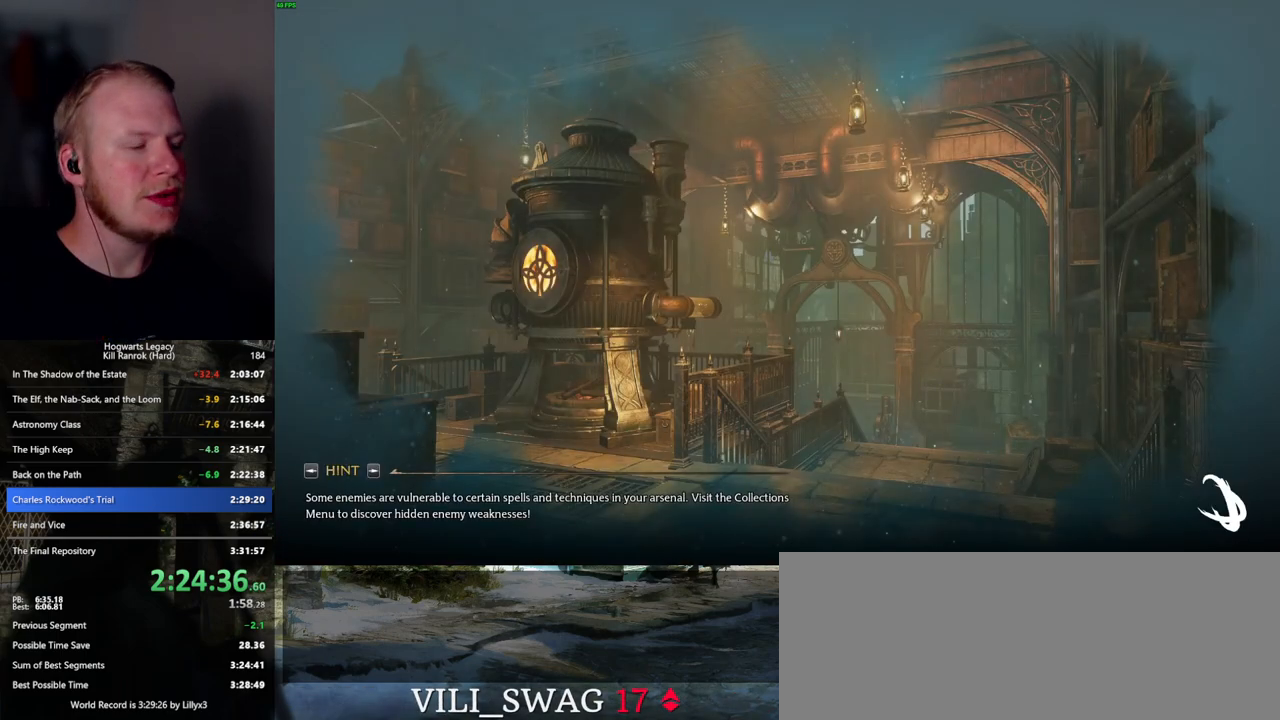
{"keys": [], "mouse": [], "events": []}
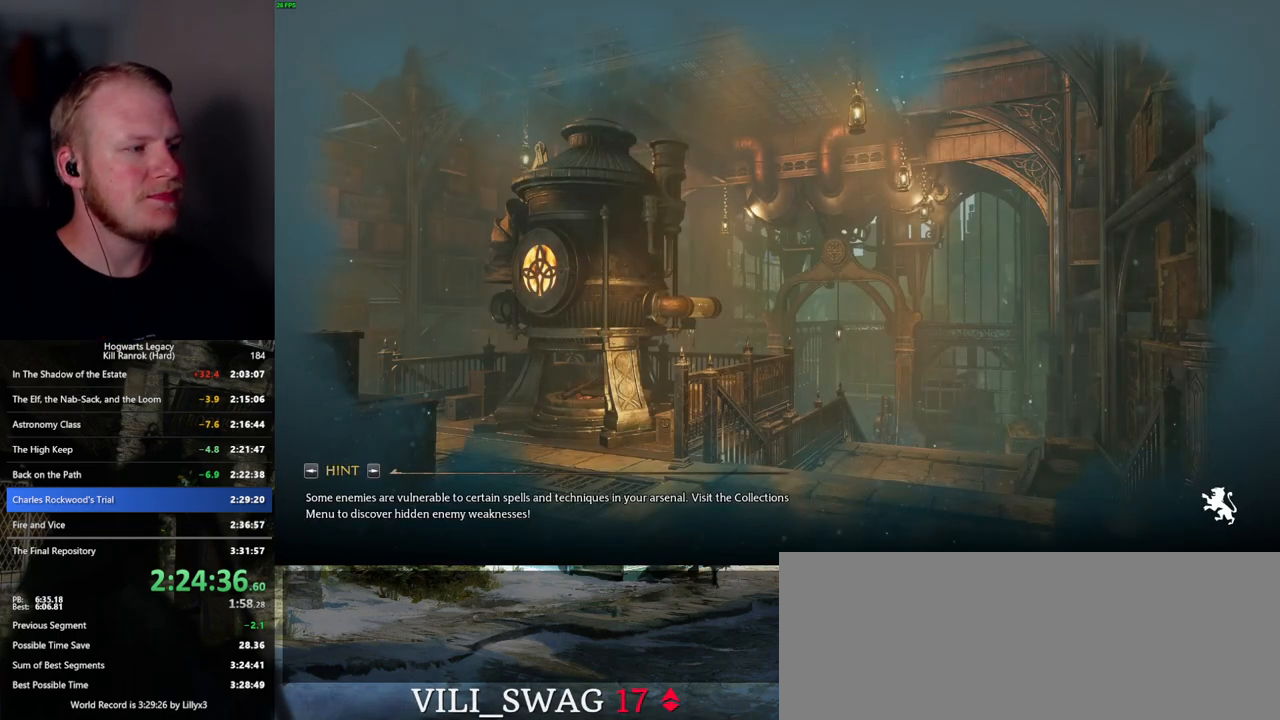
{"keys": [], "mouse": [], "events": []}
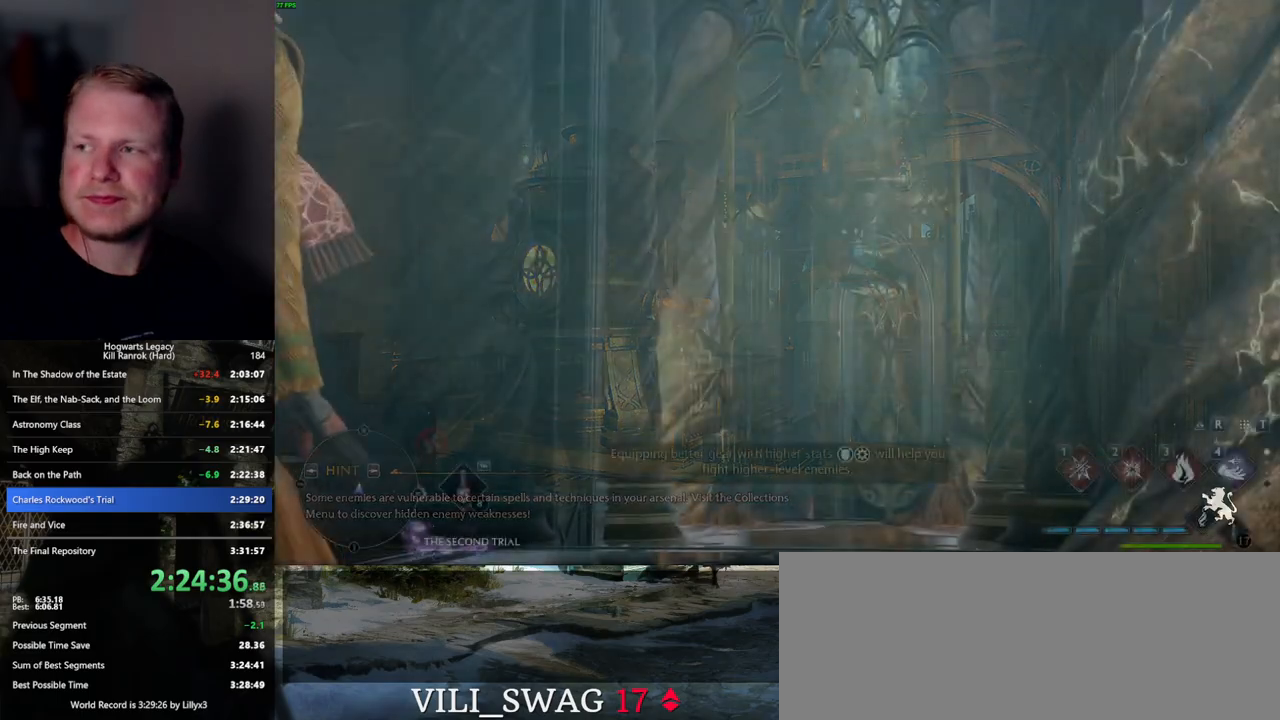
{"keys": [], "mouse": [], "events": []}
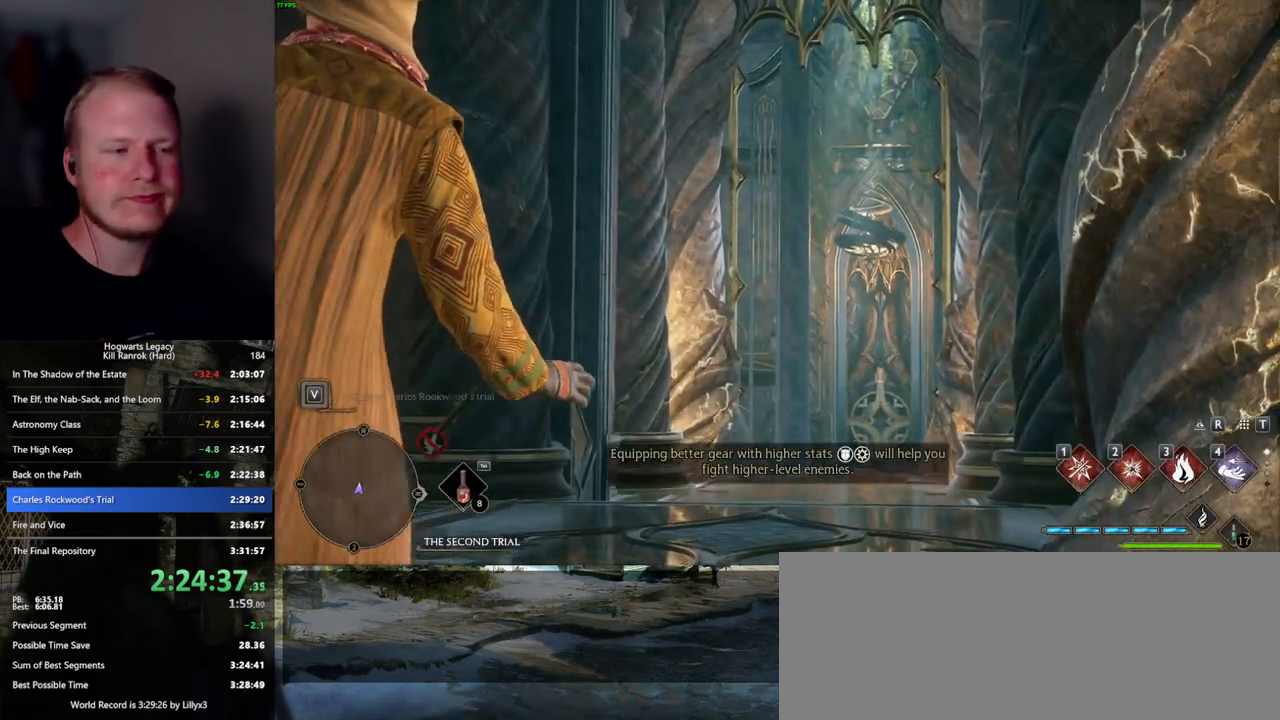
{"keys": ["w"], "mouse": ["wheel"], "events": [[417, "w", "down"], [500, "mouse_wheel", "down"]]}